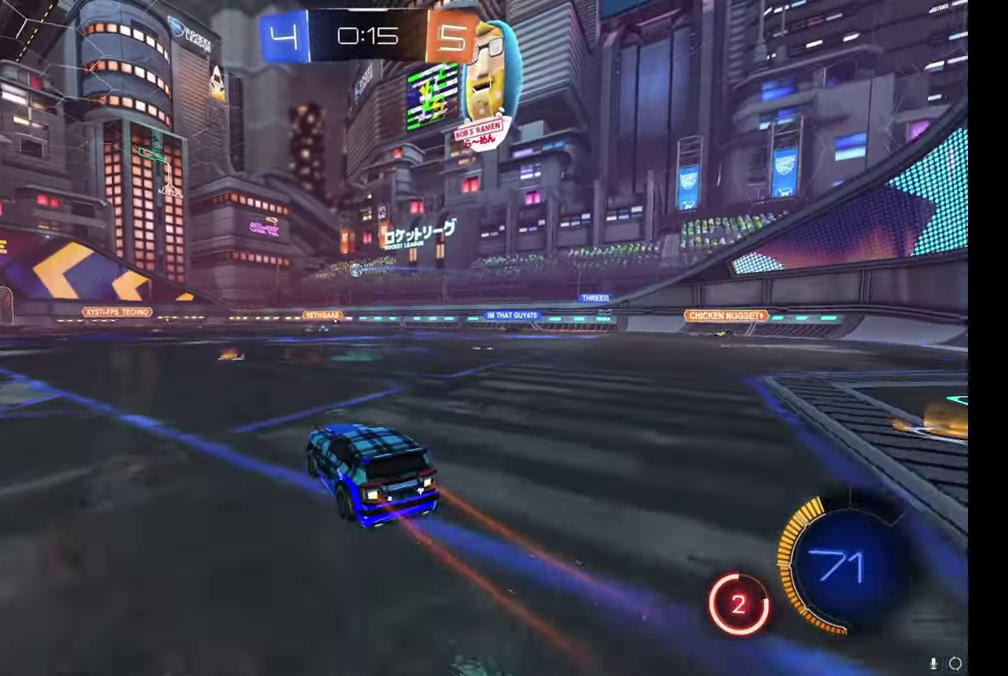
Gameplay with a controller (Xbox layout); each line is a JSON object with the inputs held at the frame after it. "events" lists button and stick changes between this image and that frame as [ms after this image, input, new state], when the widget could be followed in between. Not read: L1 right_stick.
{"buttons": ["R2"], "left_stick": "center"}
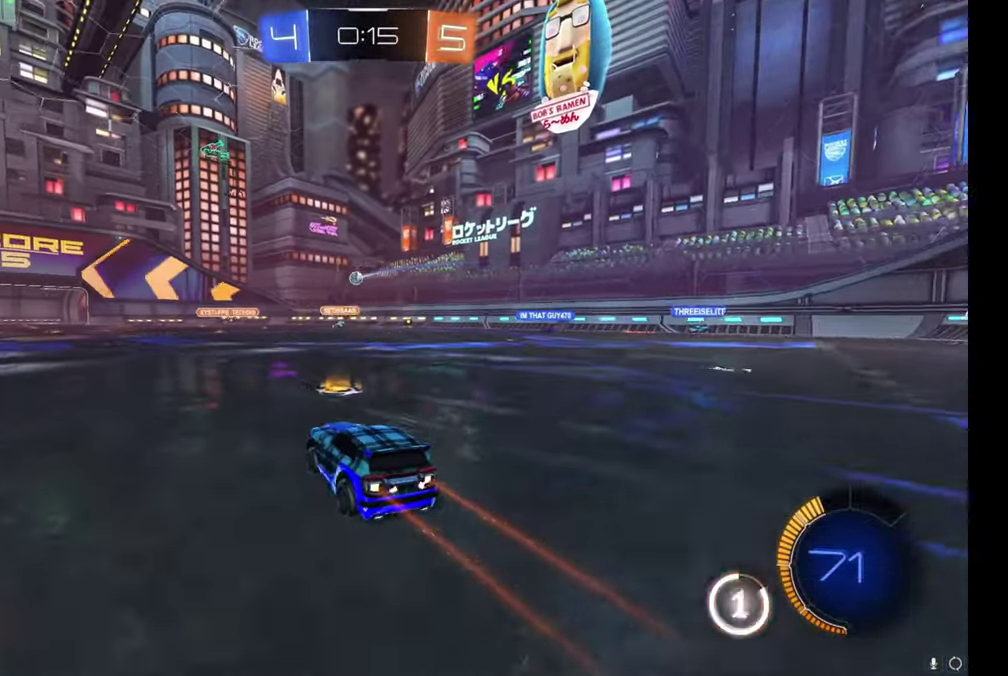
{"buttons": ["R2"], "left_stick": "center", "events": []}
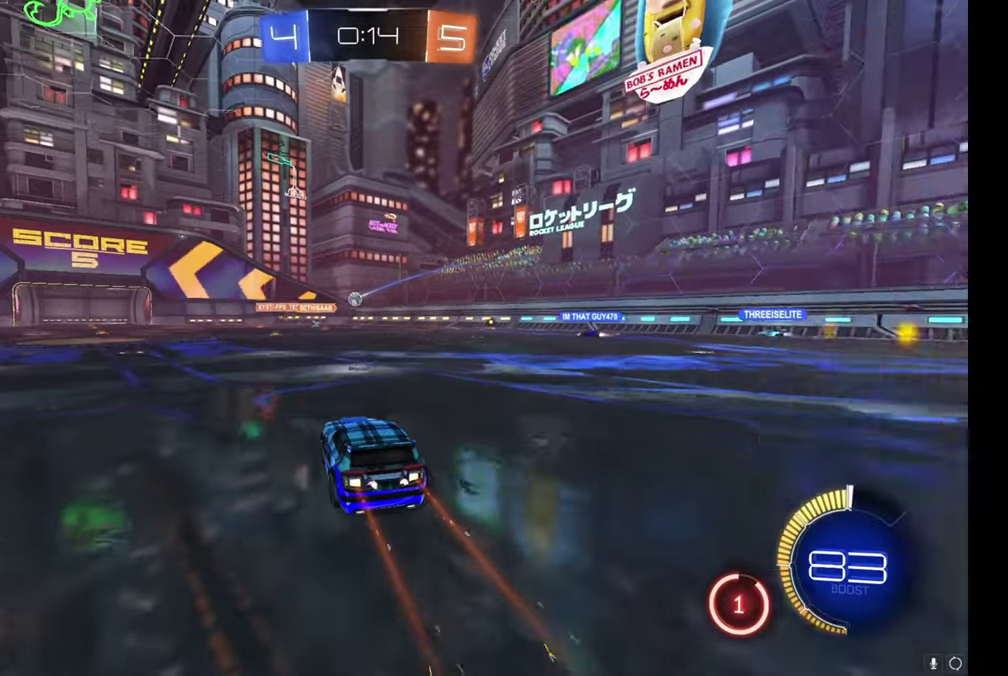
{"buttons": ["R2"], "left_stick": "center", "events": [[250, "left_stick", "up-left"], [500, "left_stick", "center"]]}
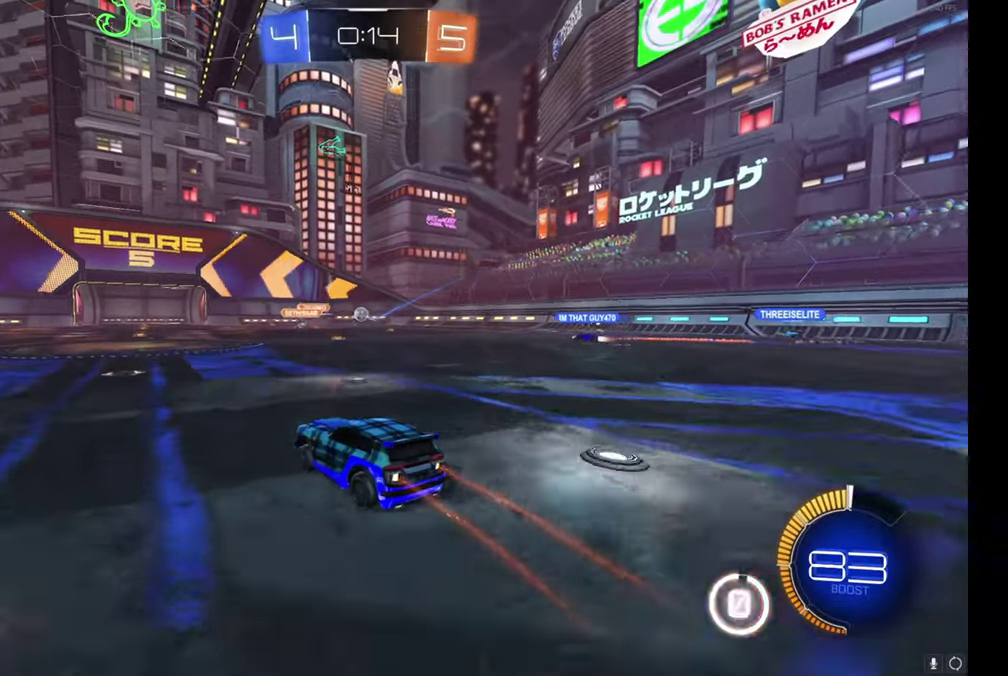
{"buttons": ["R2"], "left_stick": "center", "events": []}
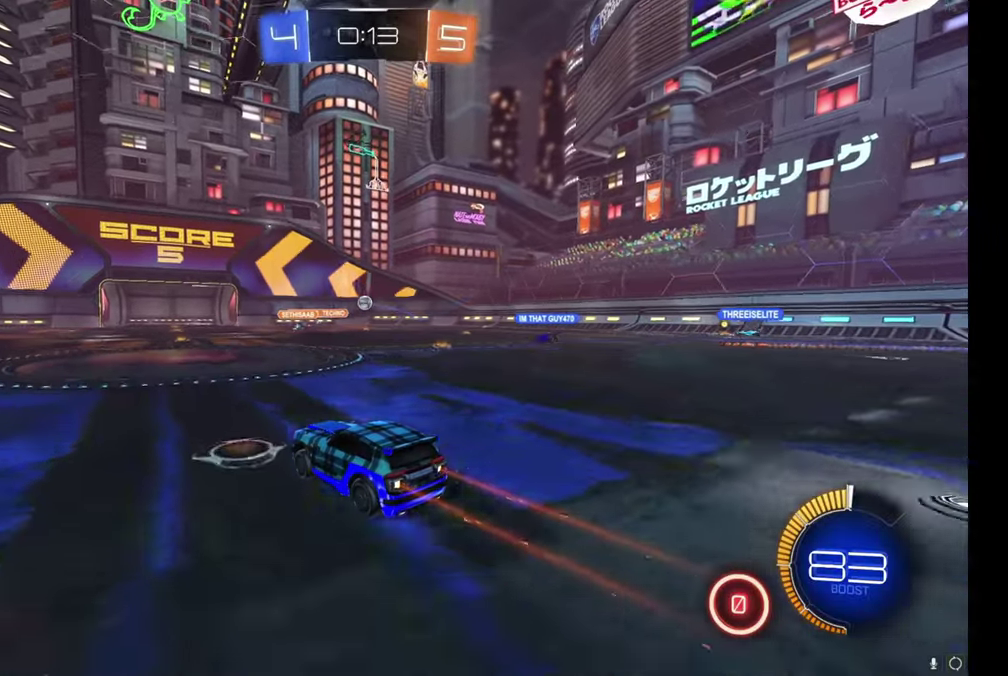
{"buttons": [], "left_stick": "center", "events": [[166, "L2", "down"], [166, "R2", "up"], [350, "L2", "up"]]}
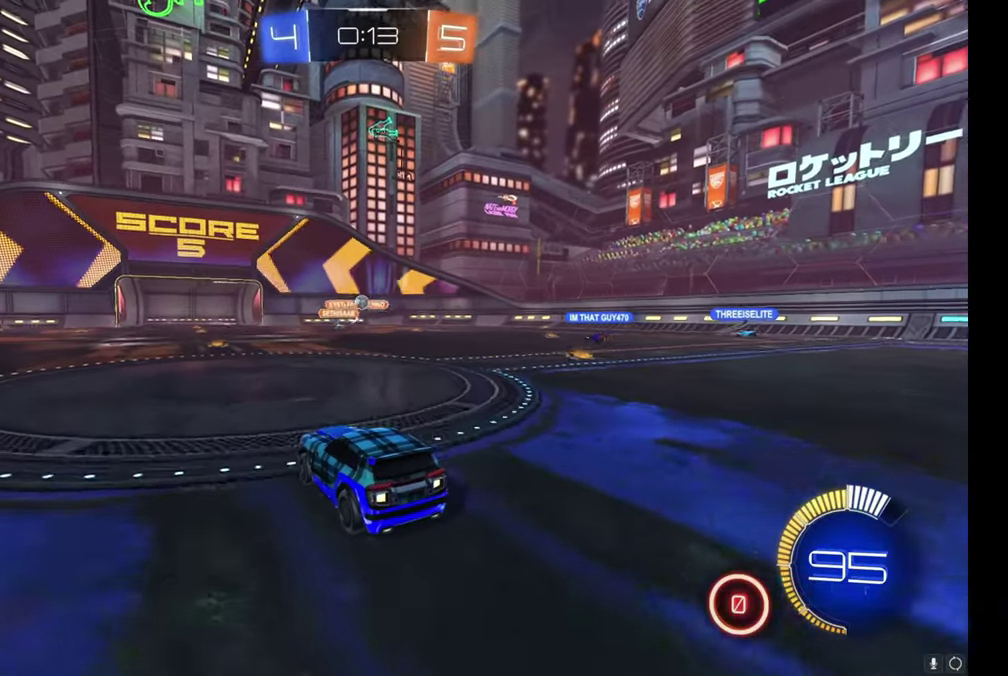
{"buttons": ["R2"], "left_stick": "center", "events": [[316, "left_stick", "right"], [466, "R2", "down"], [466, "left_stick", "center"]]}
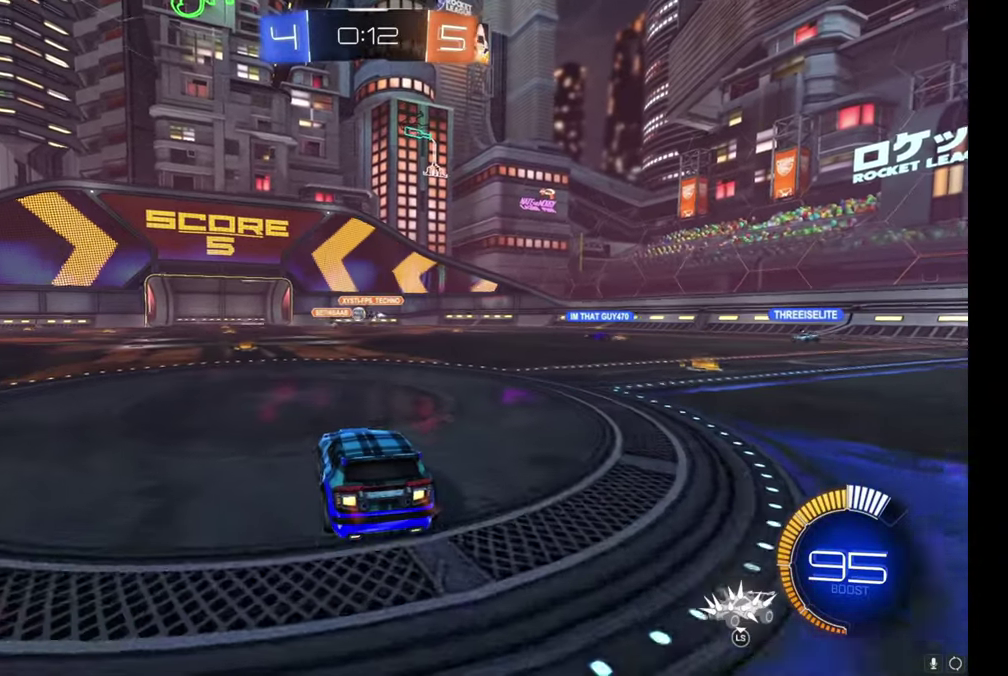
{"buttons": ["R2"], "left_stick": "center", "events": [[66, "left_stick", "left"], [183, "left_stick", "center"]]}
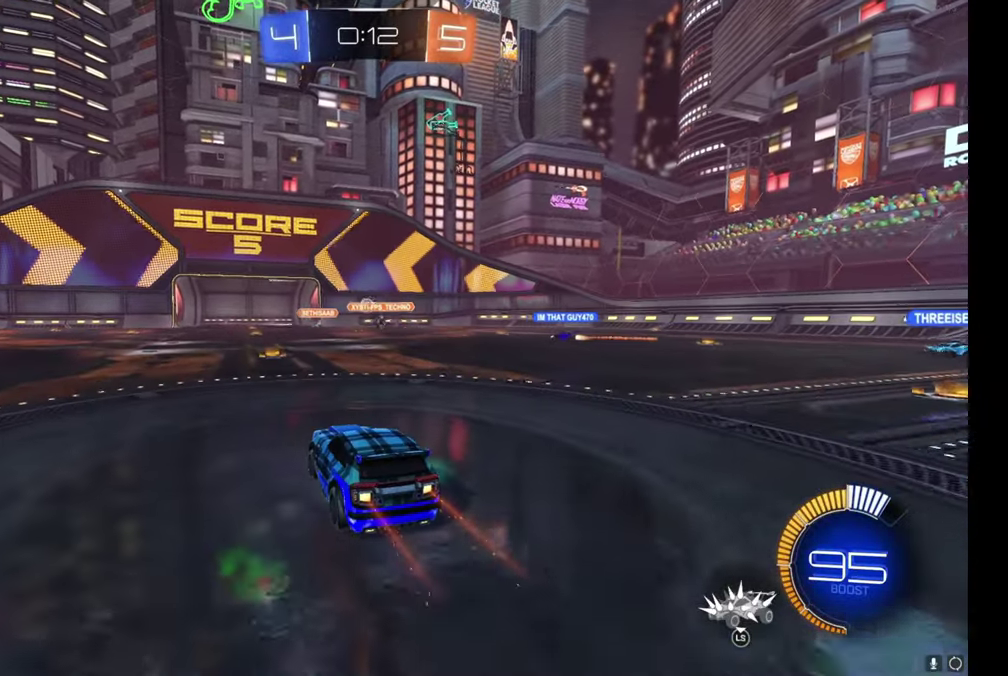
{"buttons": ["R2"], "left_stick": "center", "events": []}
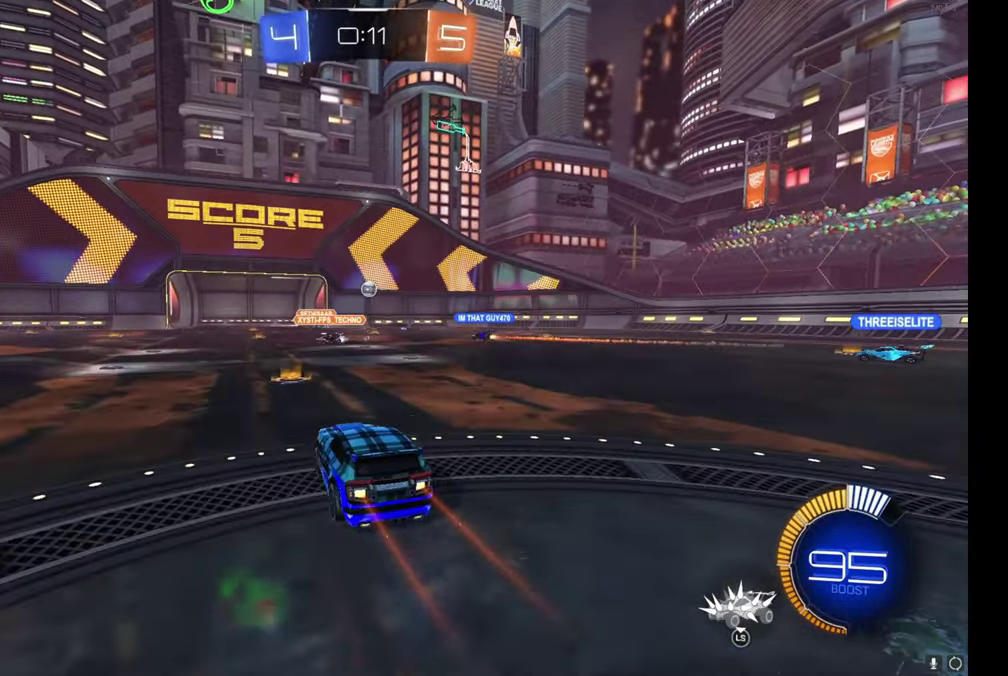
{"buttons": ["R2"], "left_stick": "center", "events": []}
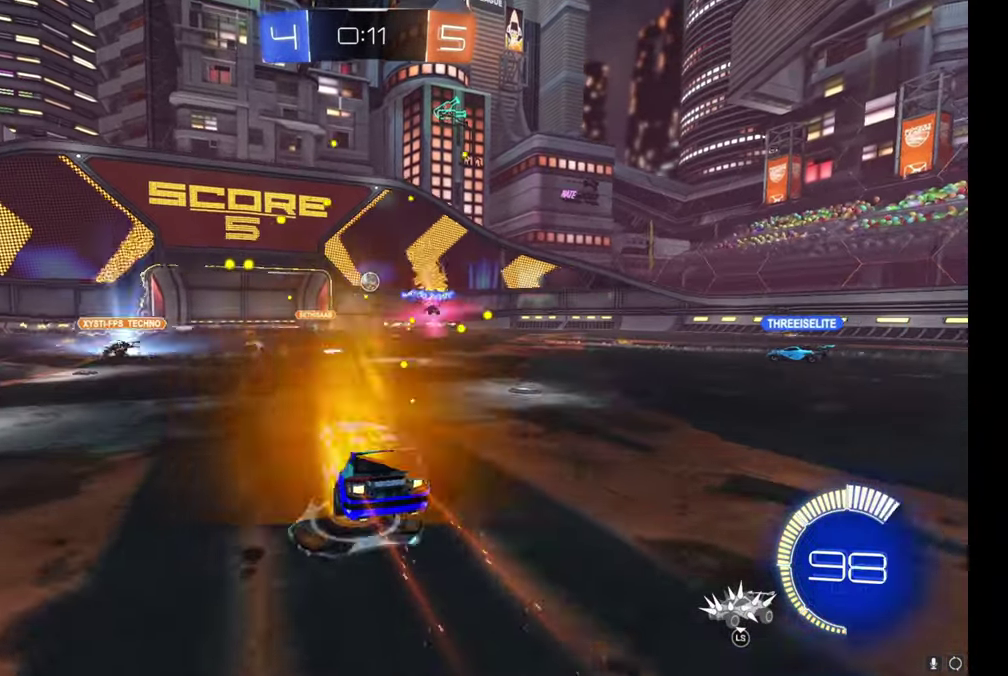
{"buttons": ["R2"], "left_stick": "center", "events": []}
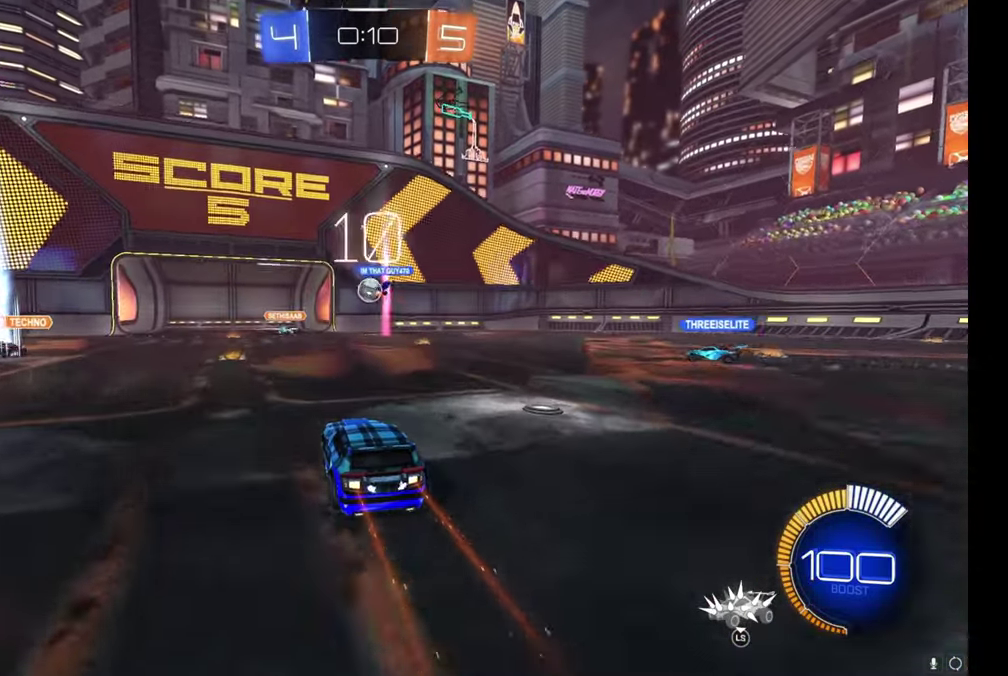
{"buttons": ["R2"], "left_stick": "center", "events": [[233, "left_stick", "right"], [316, "left_stick", "center"]]}
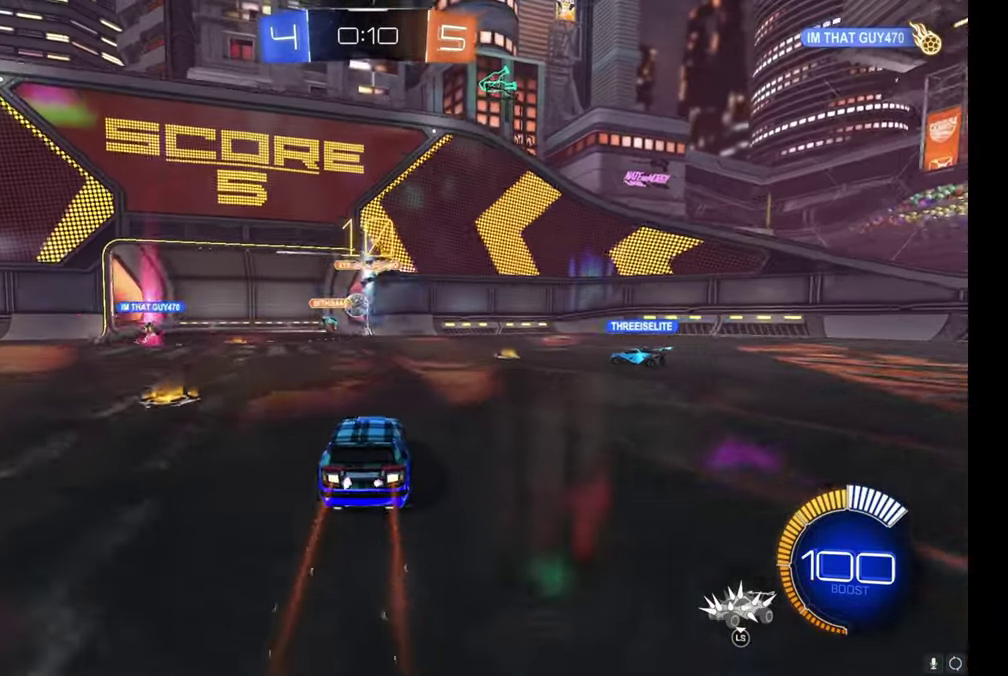
{"buttons": [], "left_stick": "center", "events": [[83, "L2", "down"], [83, "R2", "up"], [150, "left_stick", "up-left"], [216, "L2", "up"], [283, "left_stick", "center"]]}
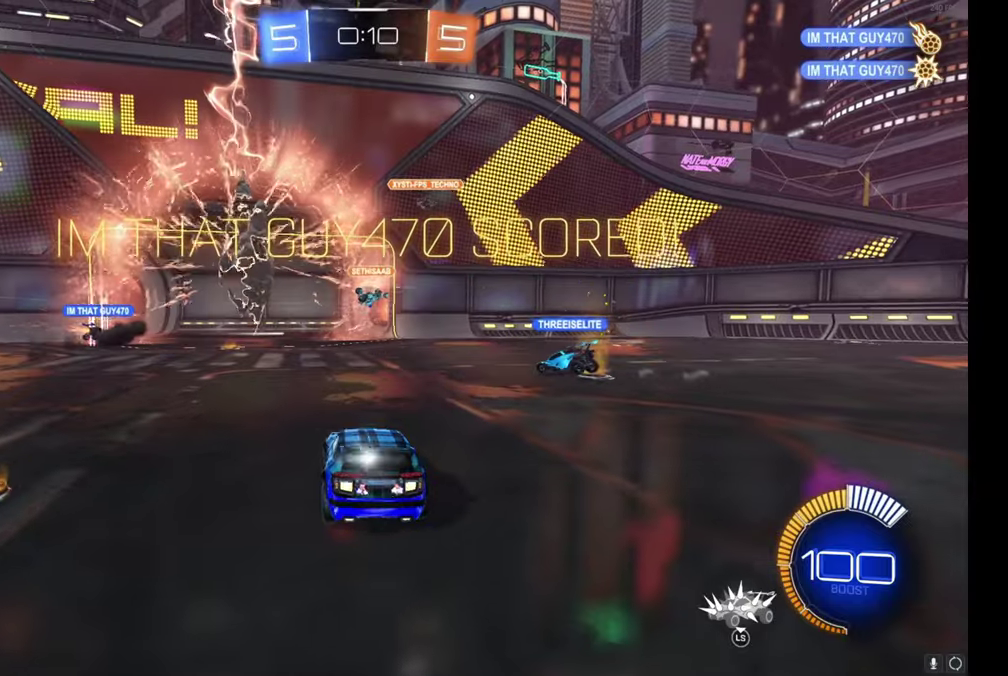
{"buttons": [], "left_stick": "center", "events": []}
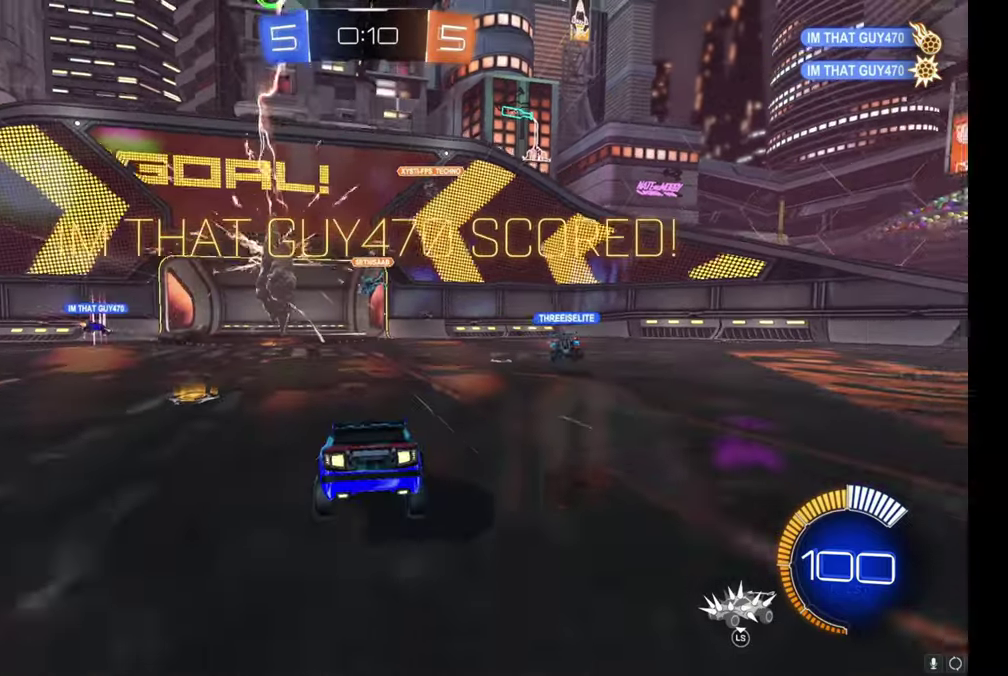
{"buttons": ["R3"], "left_stick": "center"}
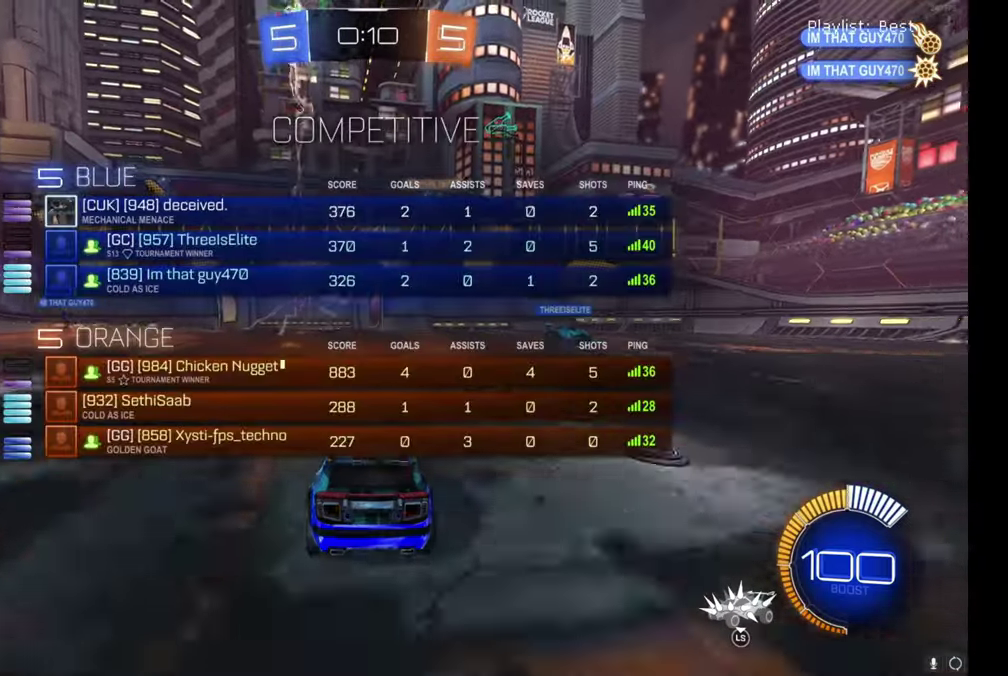
{"buttons": ["R3"], "left_stick": "center", "events": []}
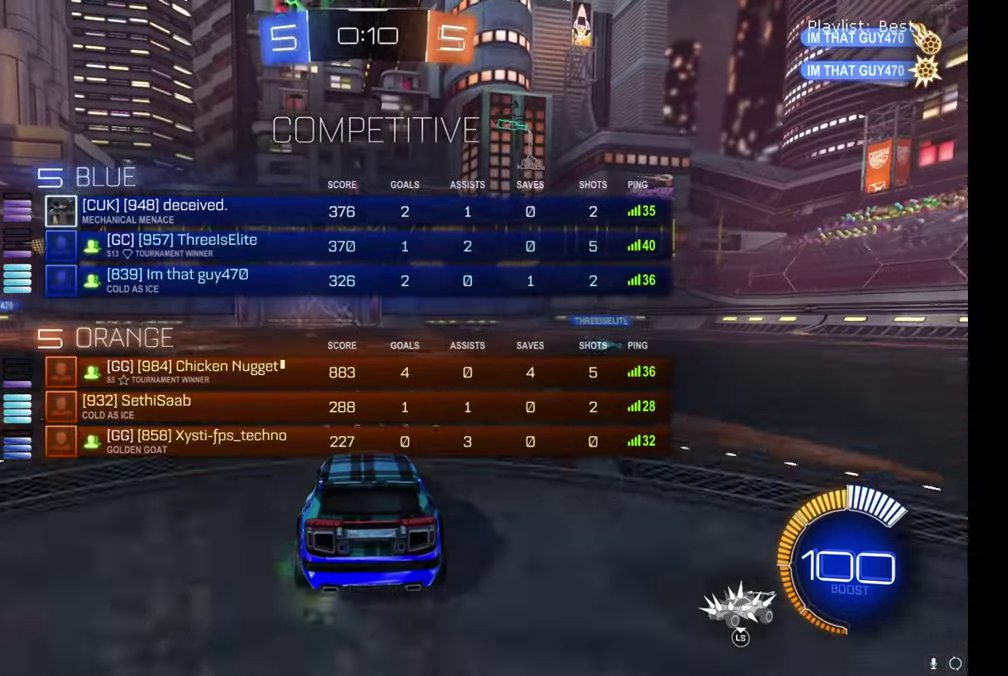
{"buttons": ["A"], "left_stick": "center", "events": [[250, "R3", "up"], [467, "A", "down"]]}
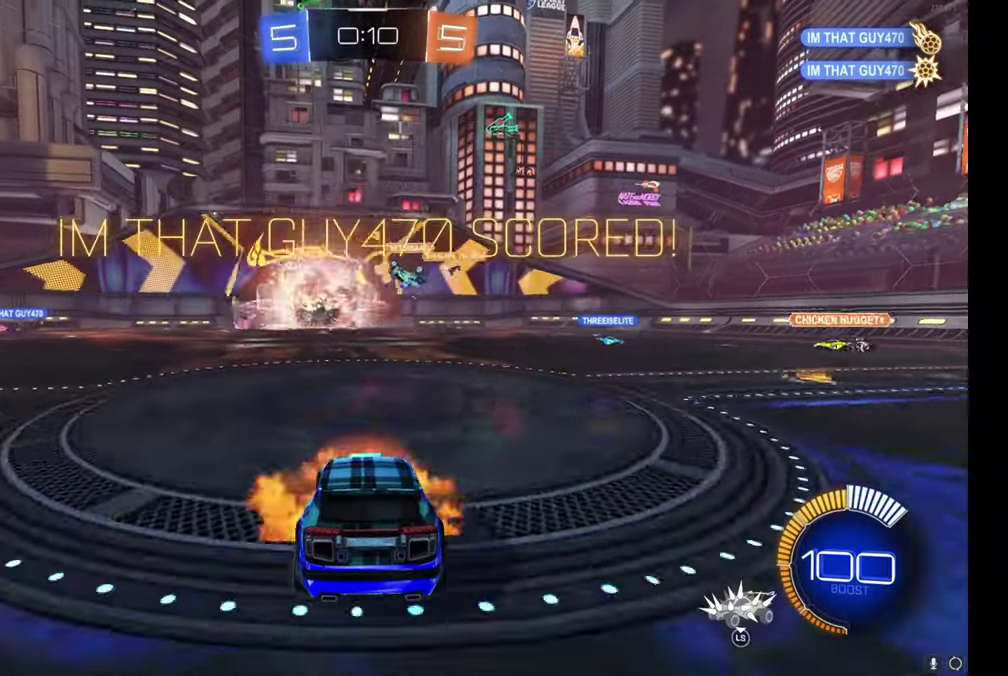
{"buttons": [], "left_stick": "up", "events": [[33, "A", "up"], [33, "left_stick", "down"], [117, "A", "down"], [217, "A", "up"], [283, "left_stick", "up"]]}
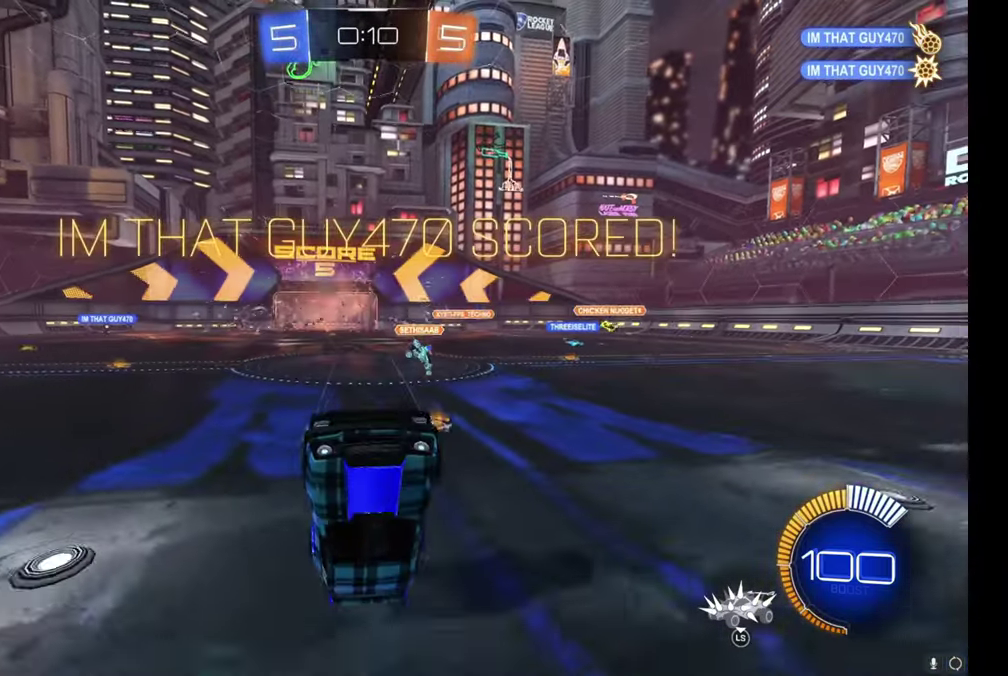
{"buttons": ["B", "R2"], "left_stick": "up-right", "events": [[100, "B", "down"], [100, "R2", "down"], [133, "left_stick", "up-right"]]}
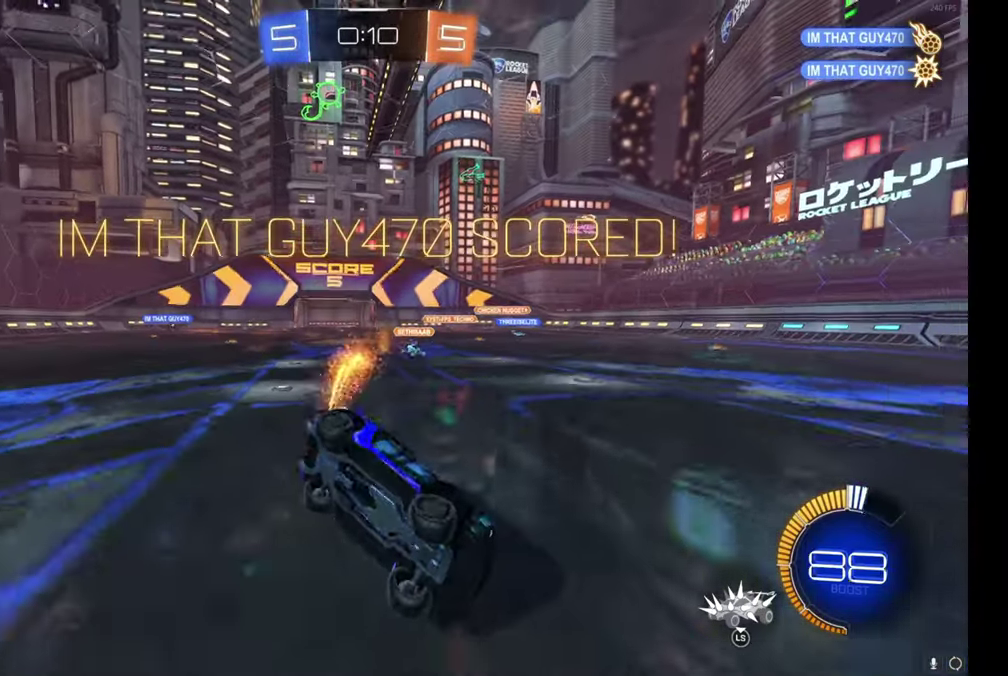
{"buttons": ["A", "B", "R2"], "left_stick": "up-right", "events": [[133, "B", "up"], [267, "B", "down"], [300, "A", "down"], [367, "A", "up"], [417, "A", "down"]]}
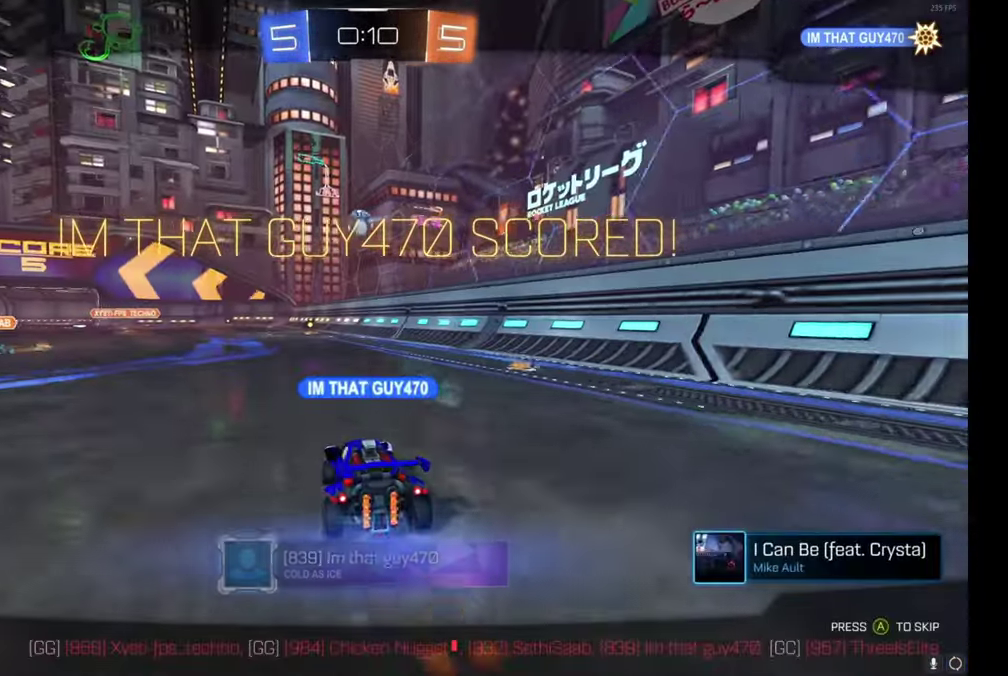
{"buttons": [], "left_stick": "center", "events": [[17, "left_stick", "right"], [67, "A", "up"], [100, "B", "up"], [117, "R2", "up"], [117, "left_stick", "center"]]}